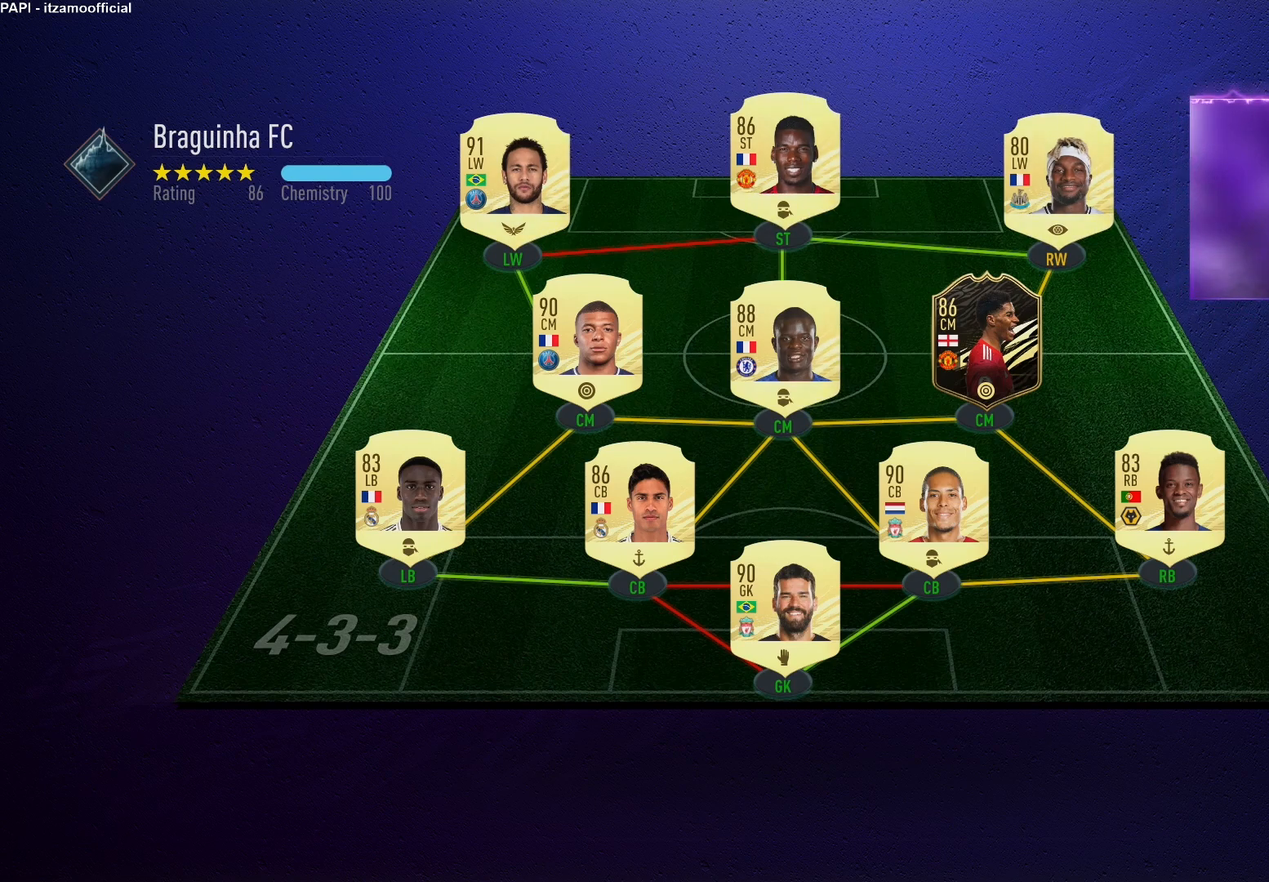
Gameplay with a controller (PlayStation layout); each line is a JSON object with the inputs held at the frame after it. "events" lists button and stick changes between this image and that frame as [ms after this image, input, new state], when the widget could be followed in between.
{"buttons": ["SQUARE", "R2"], "left_stick": "right", "right_stick": "center", "events": [[183, "R2", "down"], [183, "left_stick", "down-right"], [233, "left_stick", "right"], [383, "SQUARE", "down"]]}
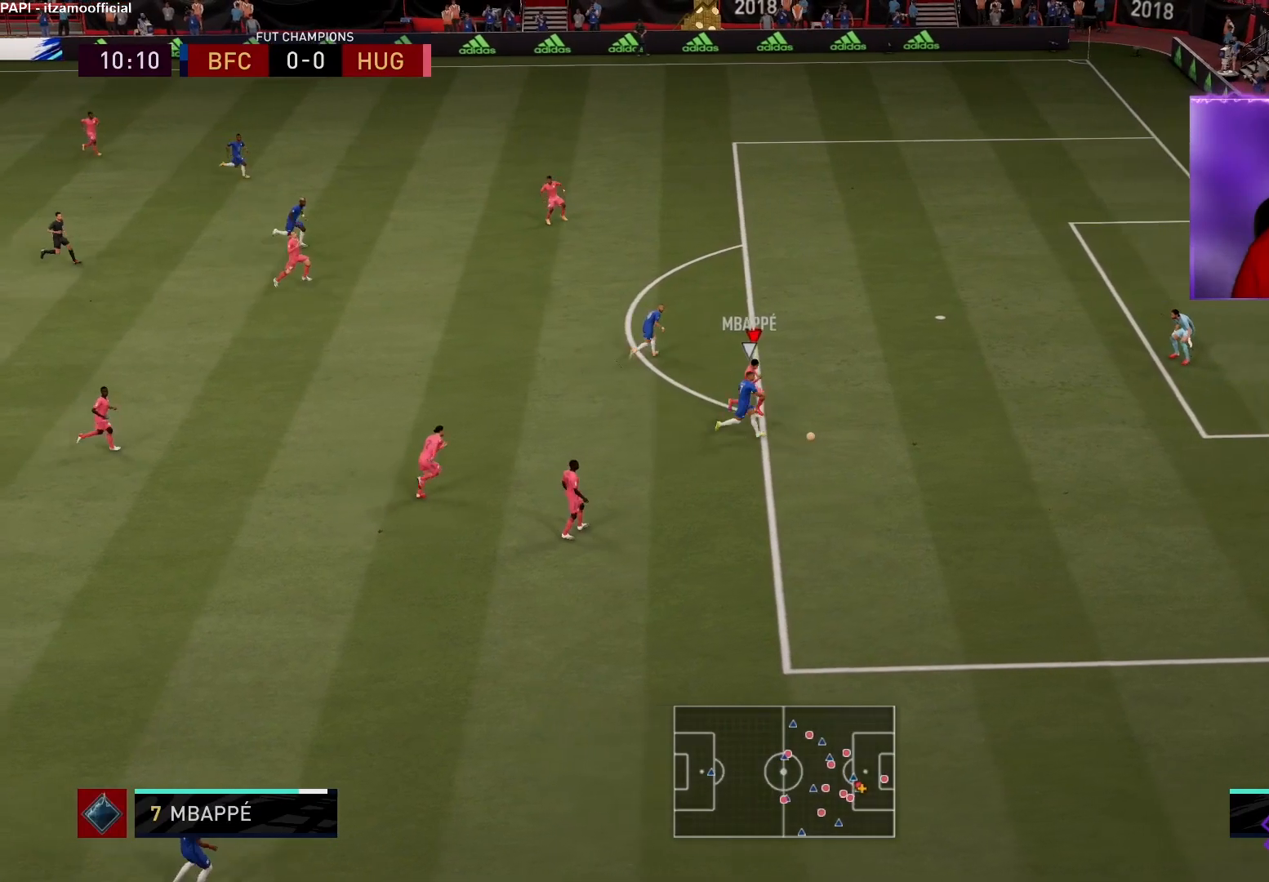
{"buttons": ["R2"], "left_stick": "center", "right_stick": "center", "events": [[33, "SQUARE", "up"], [383, "left_stick", "center"]]}
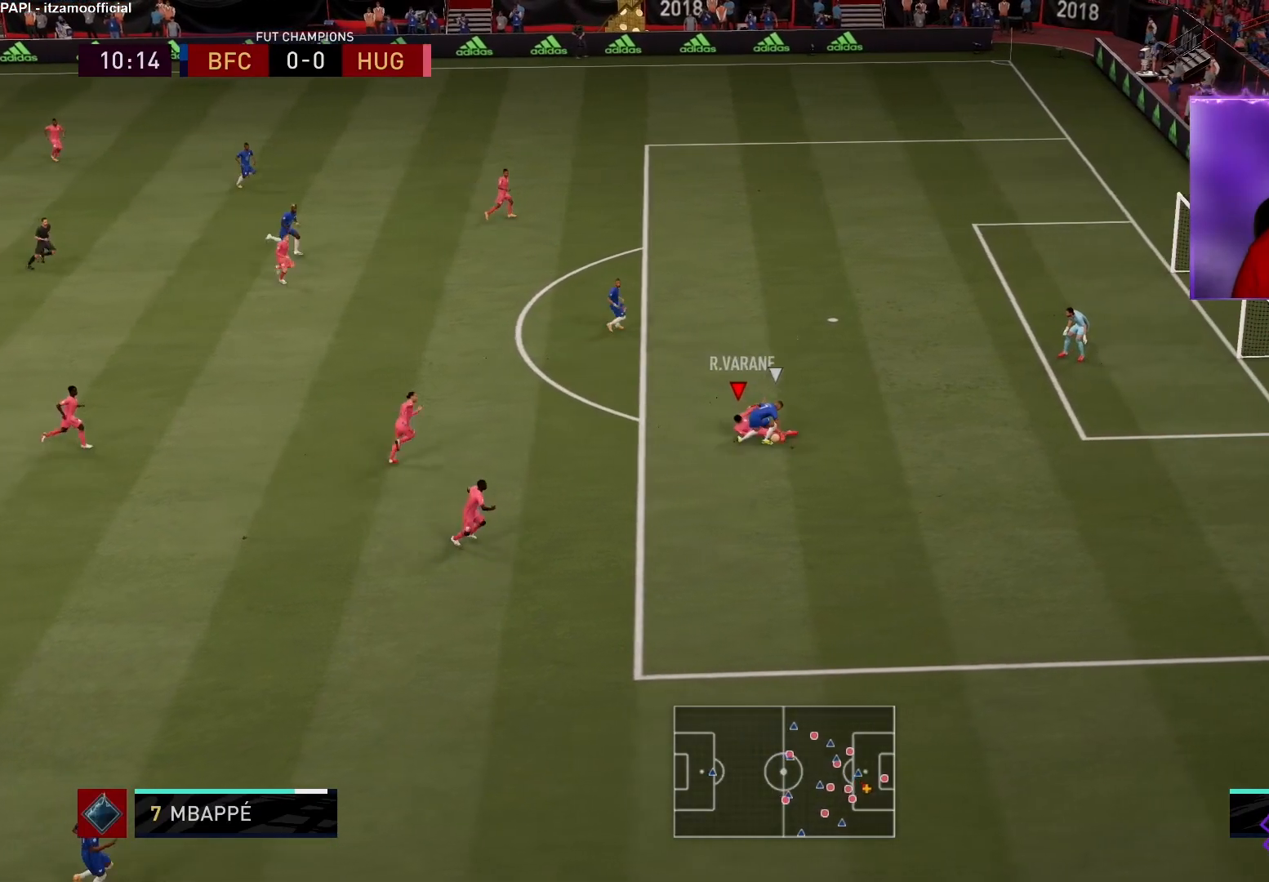
{"buttons": [], "left_stick": "down-left", "right_stick": "center", "events": [[100, "left_stick", "down-left"], [500, "R2", "up"]]}
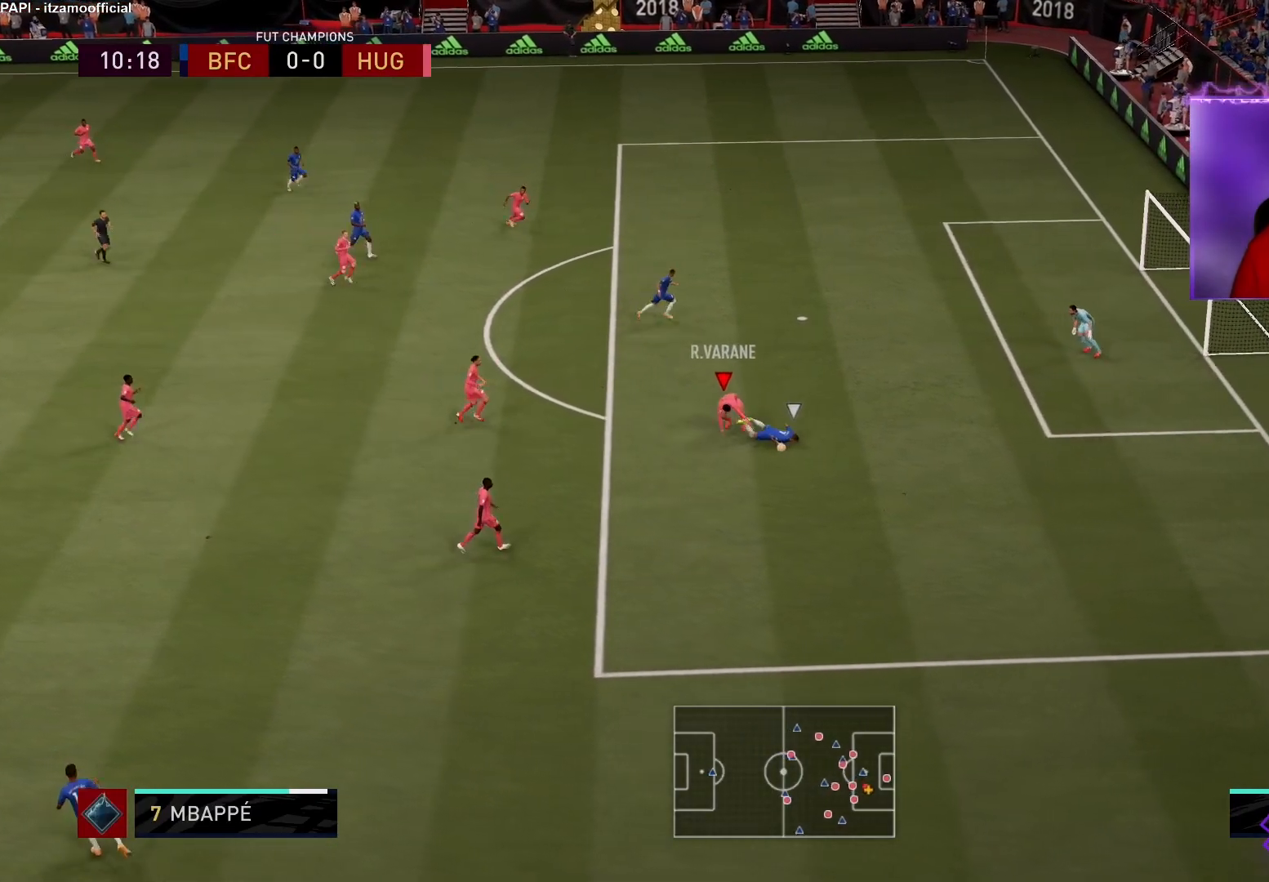
{"buttons": [], "left_stick": "down-right", "right_stick": "center", "events": [[283, "left_stick", "down-right"]]}
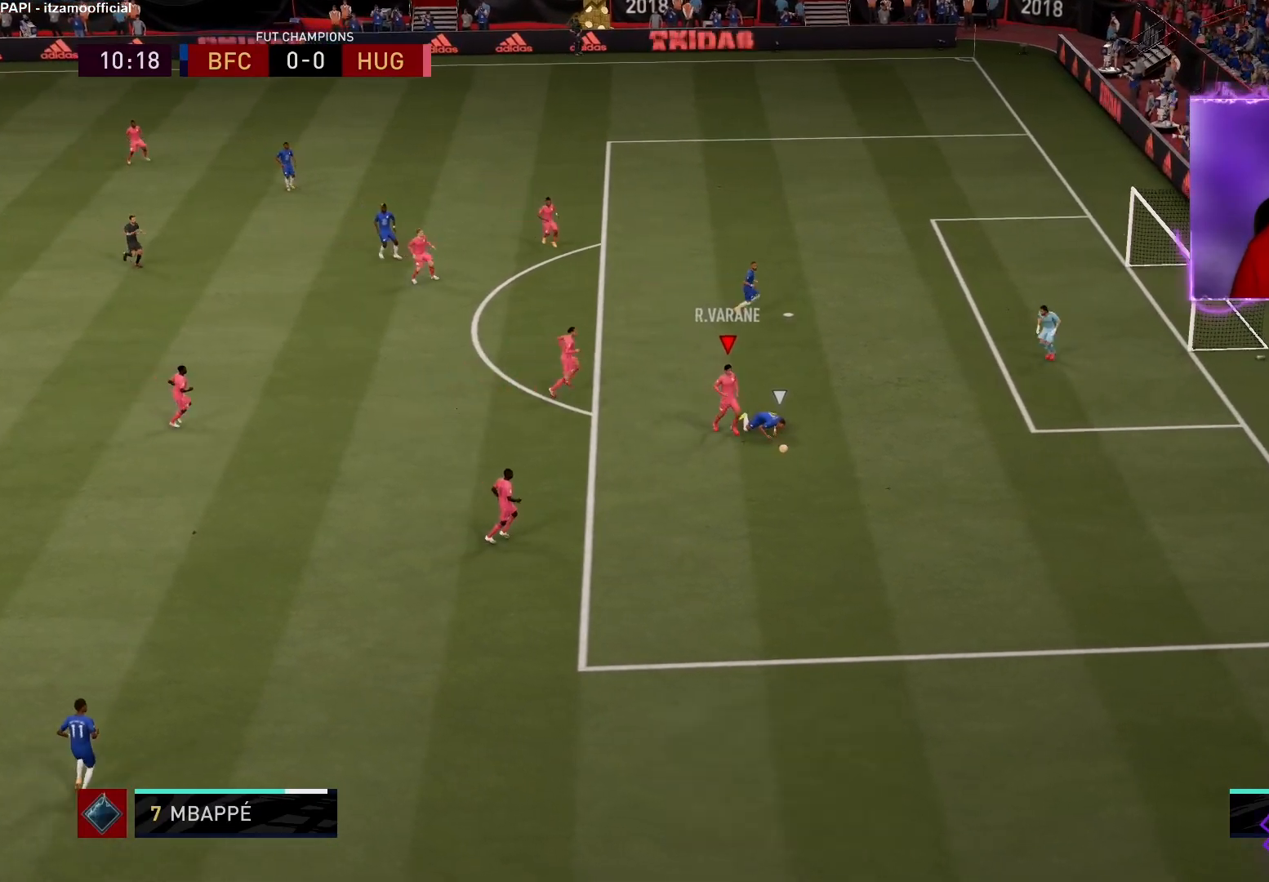
{"buttons": [], "left_stick": "center", "right_stick": "center", "events": [[350, "left_stick", "center"]]}
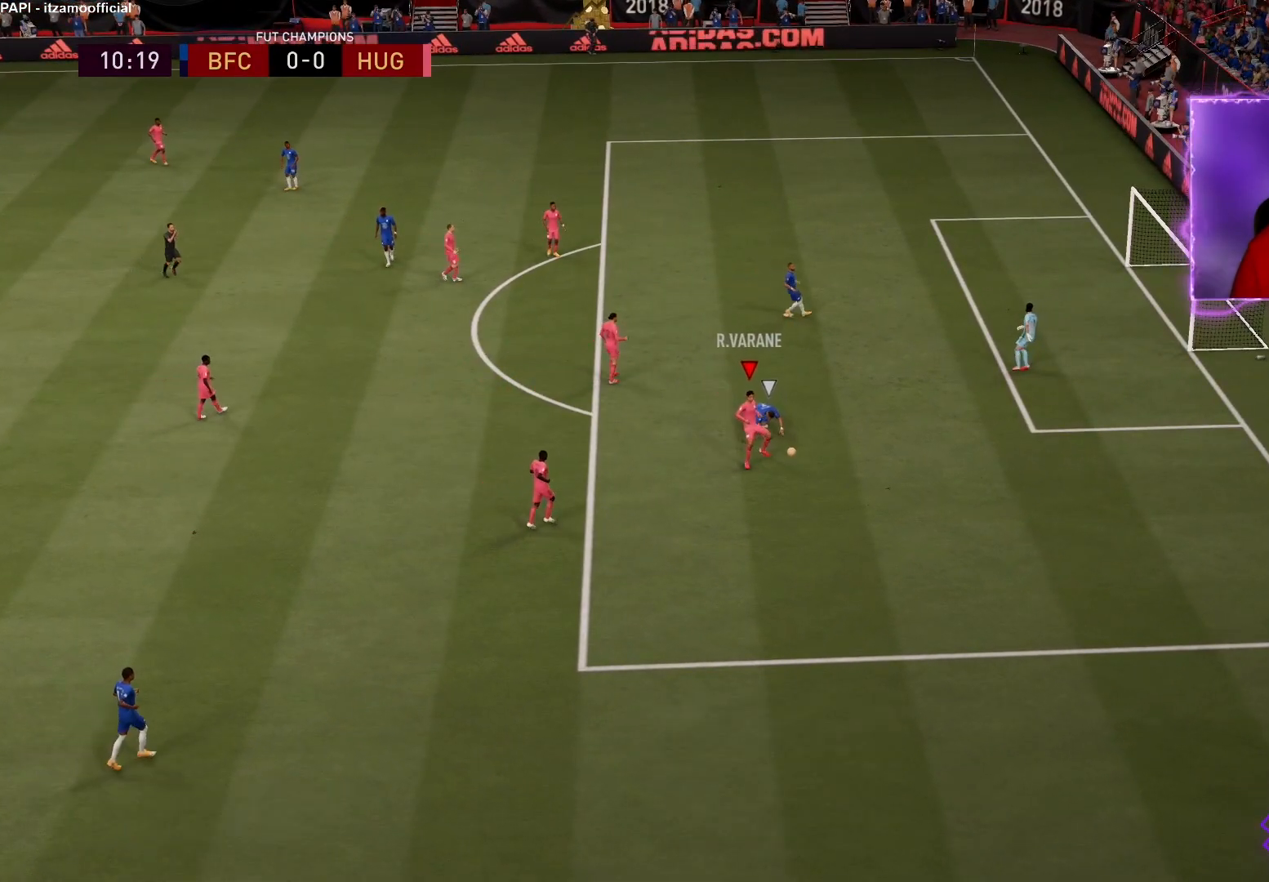
{"buttons": [], "left_stick": "center", "right_stick": "center", "events": []}
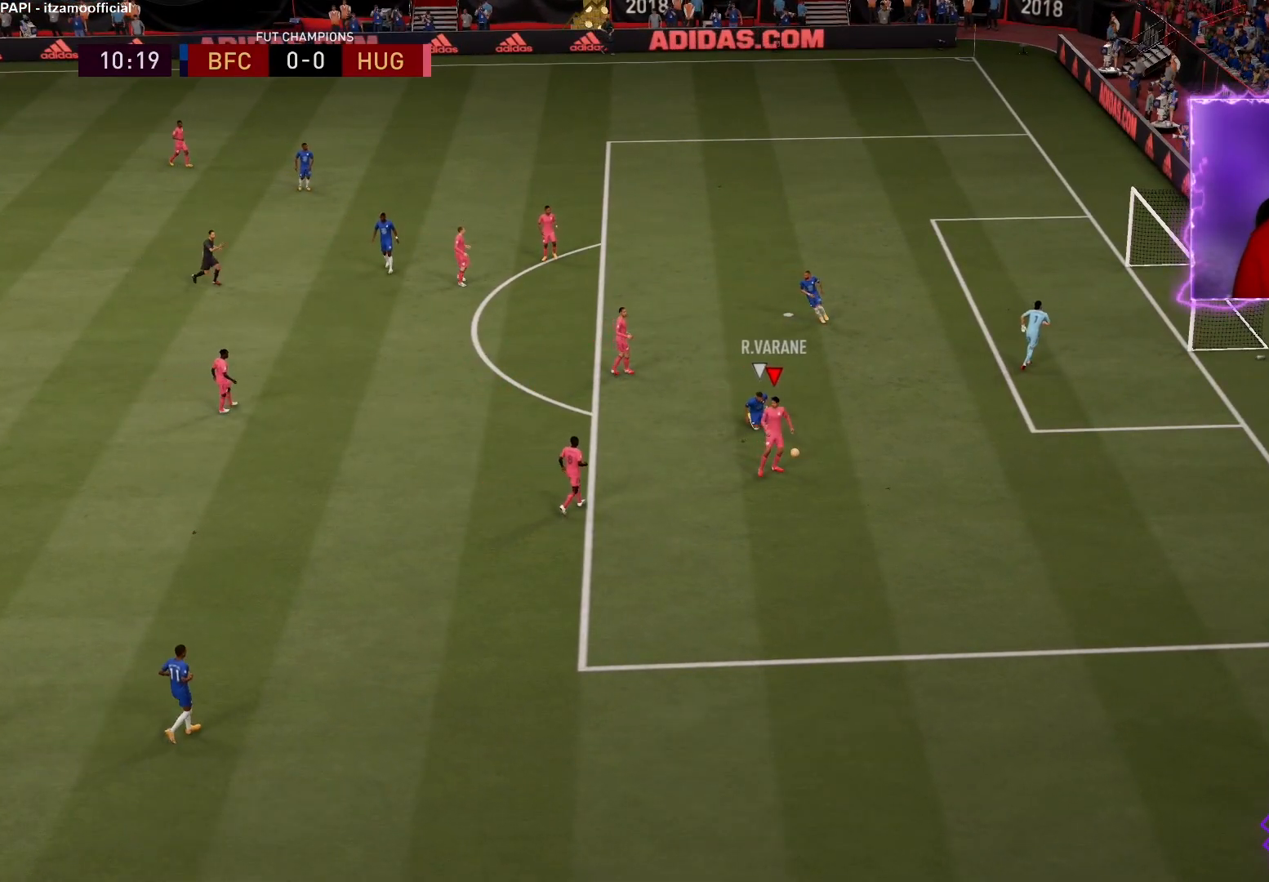
{"buttons": [], "left_stick": "center", "right_stick": "center", "events": [[183, "L1", "down"], [200, "CROSS", "down"], [200, "R1", "down"], [300, "R1", "up"], [317, "L1", "up"], [333, "CROSS", "up"]]}
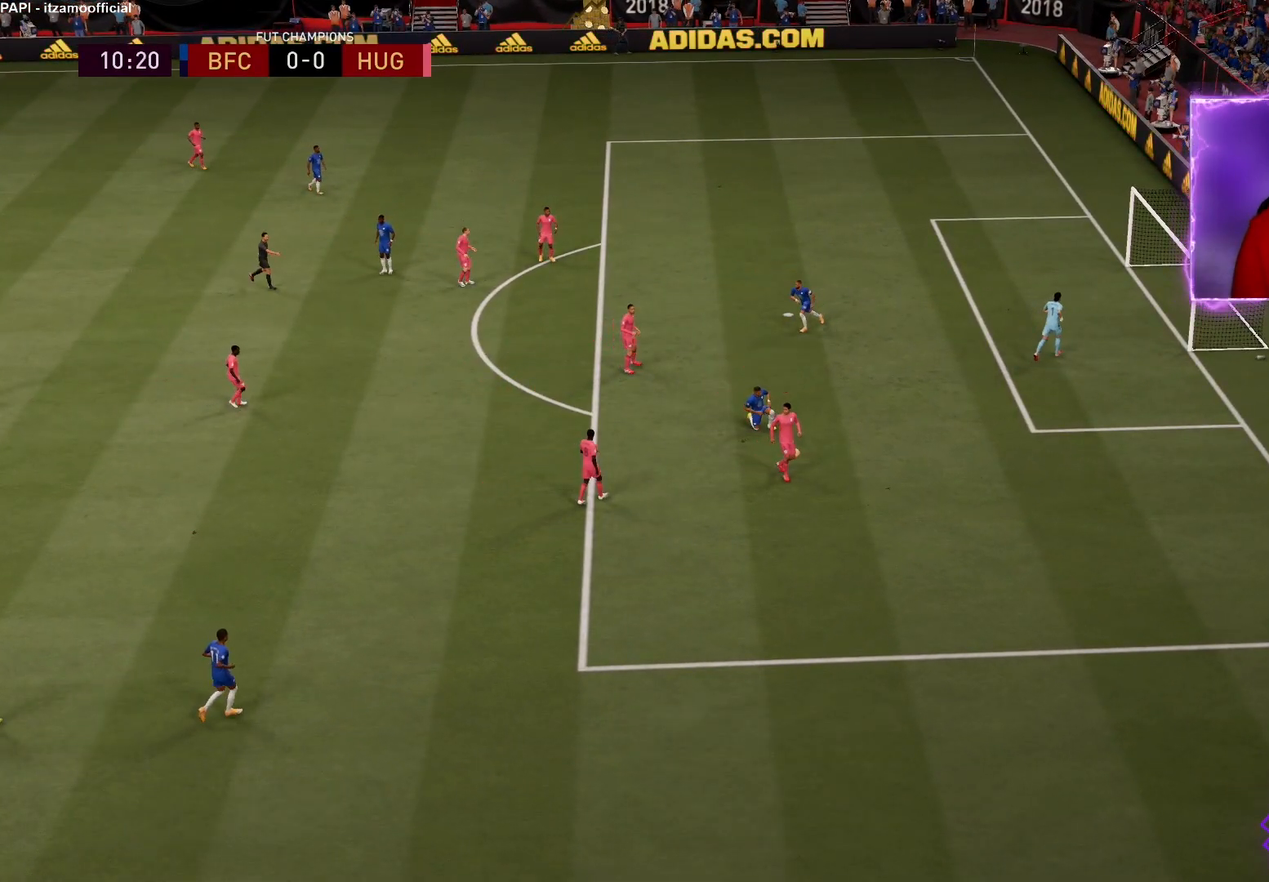
{"buttons": [], "left_stick": "center", "right_stick": "left", "events": [[500, "right_stick", "left"]]}
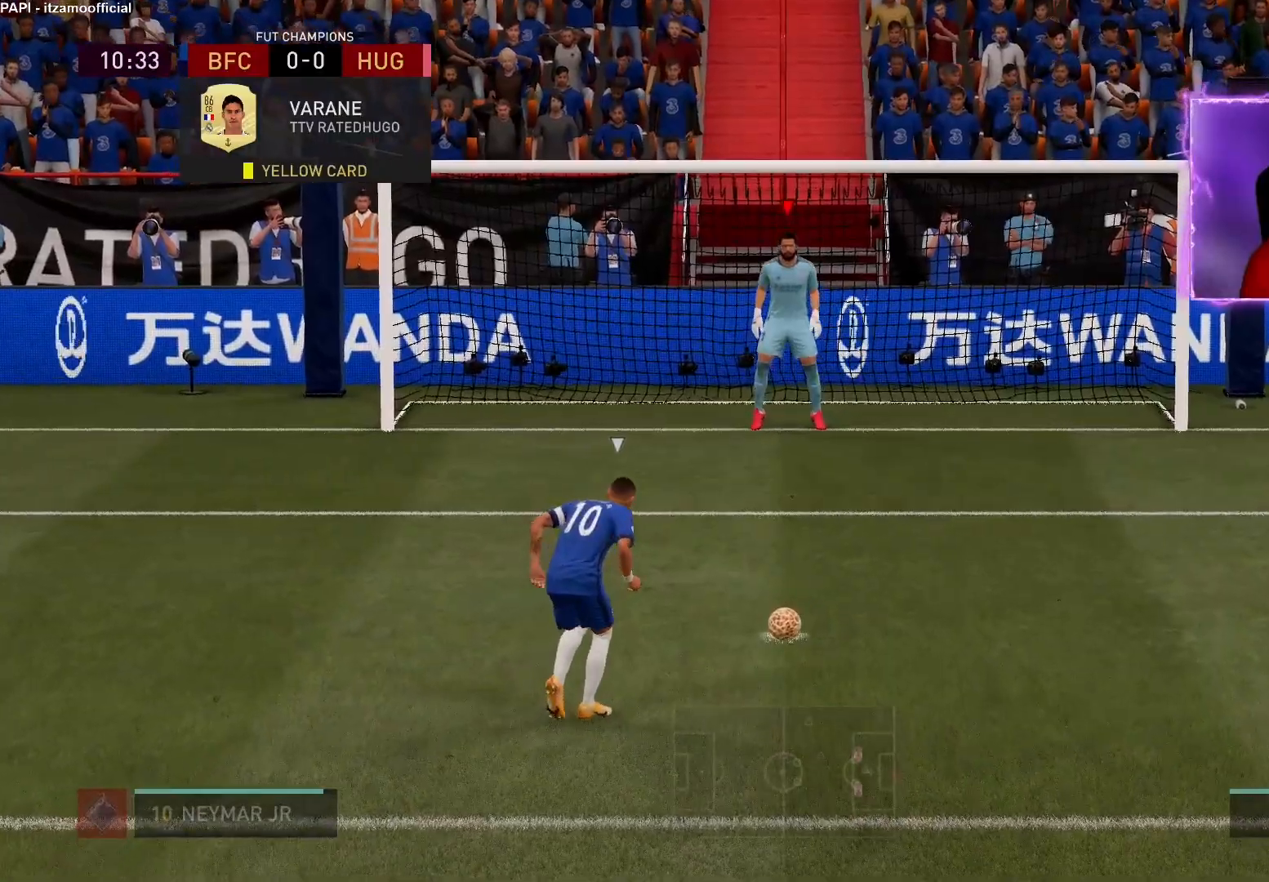
{"buttons": [], "left_stick": "center", "right_stick": "left", "events": []}
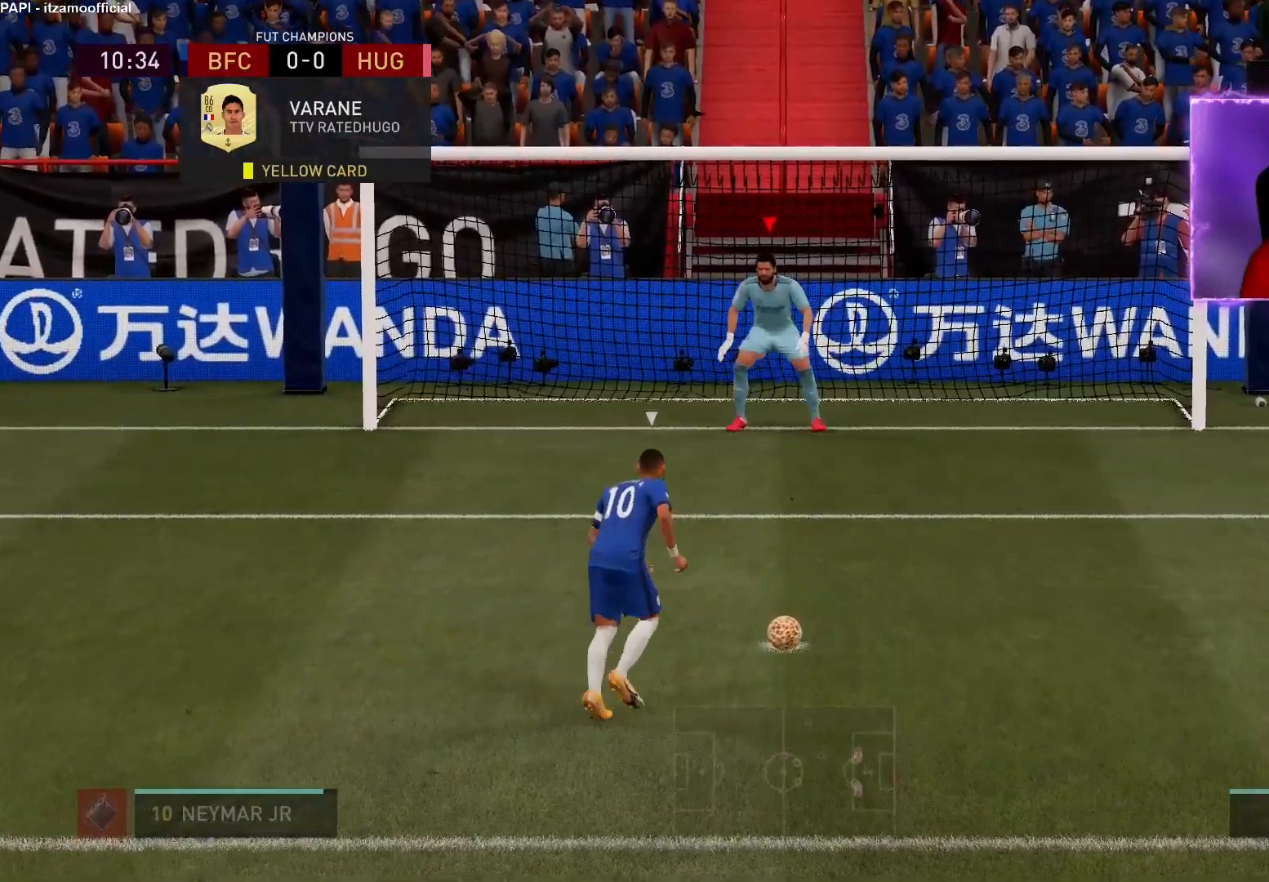
{"buttons": [], "left_stick": "center", "right_stick": "left", "events": []}
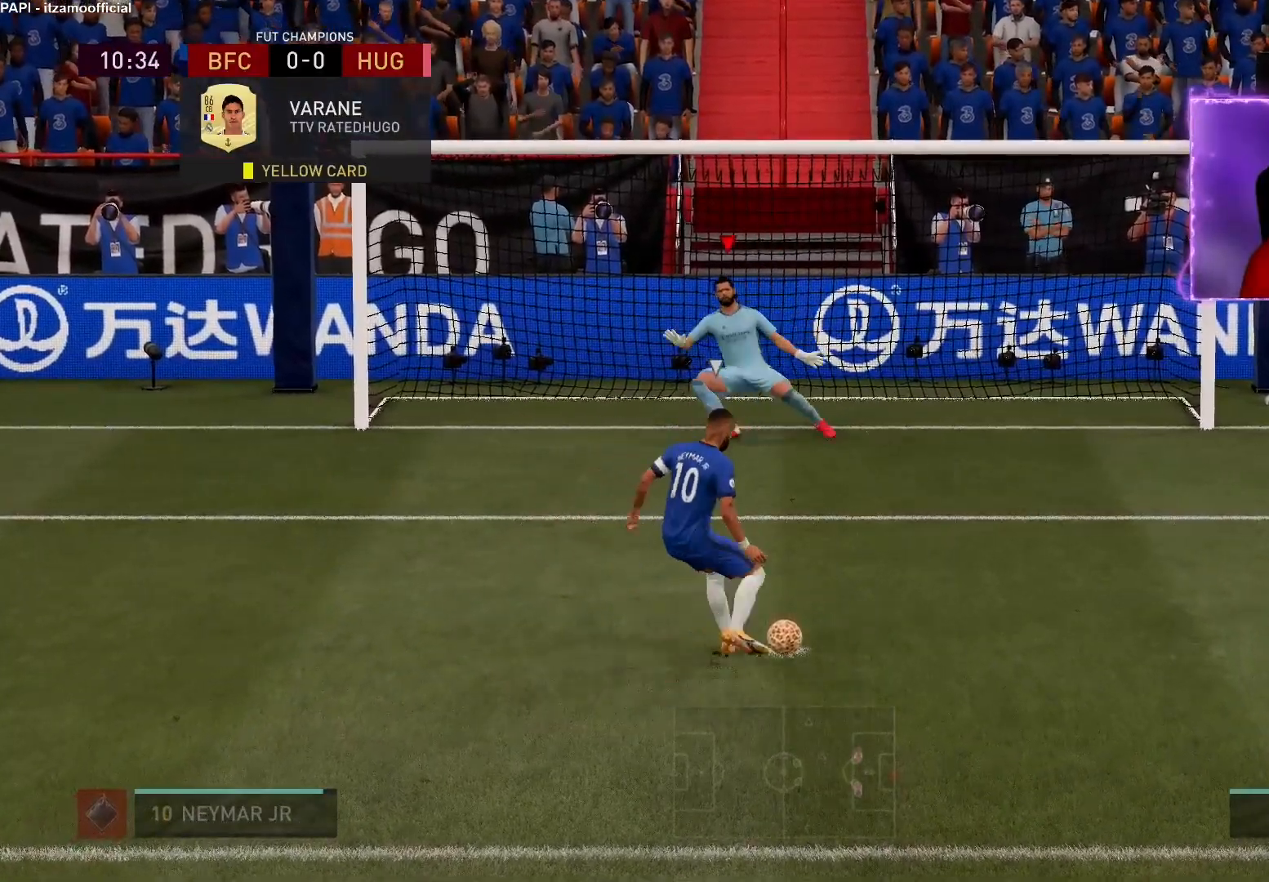
{"buttons": [], "left_stick": "center", "right_stick": "center", "events": [[133, "right_stick", "center"]]}
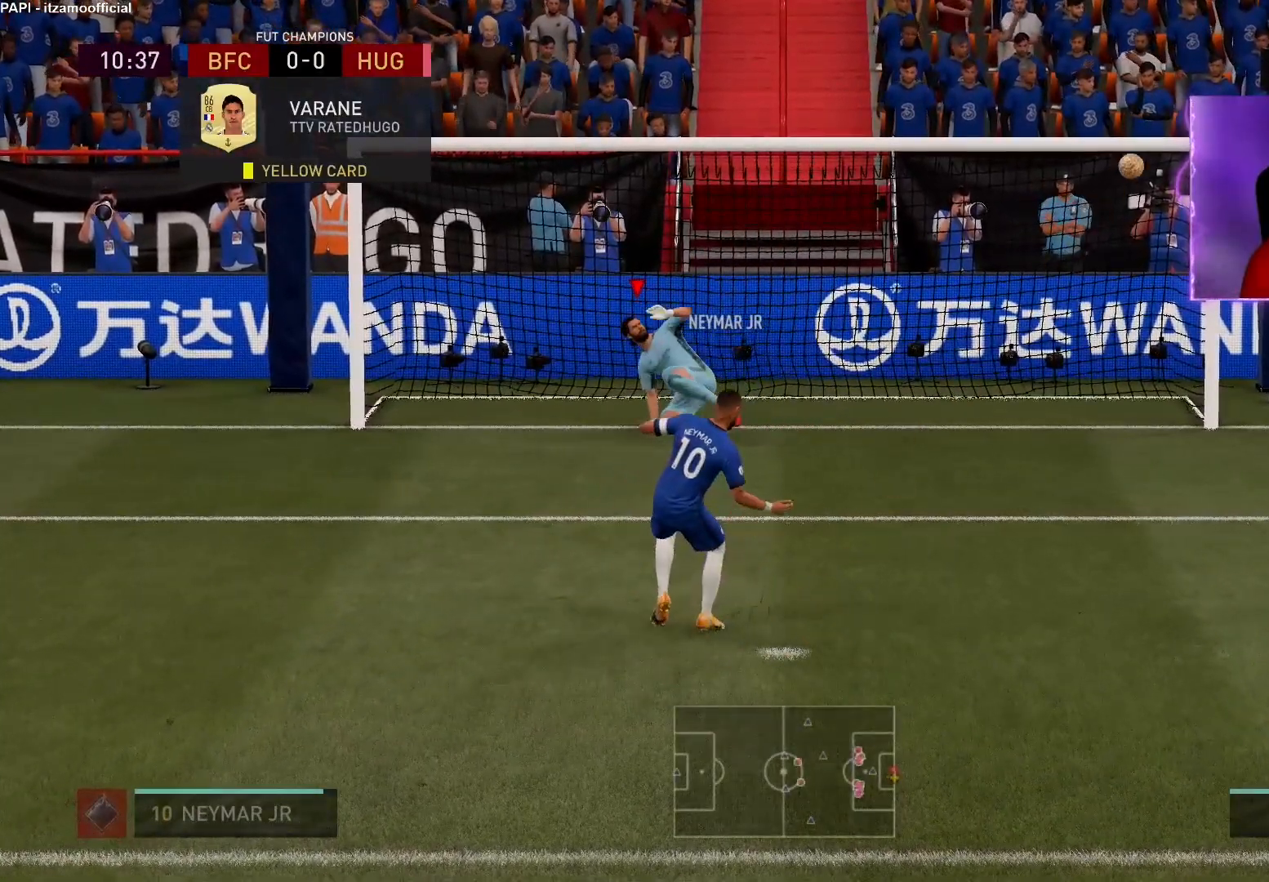
{"buttons": [], "left_stick": "center", "right_stick": "center", "events": []}
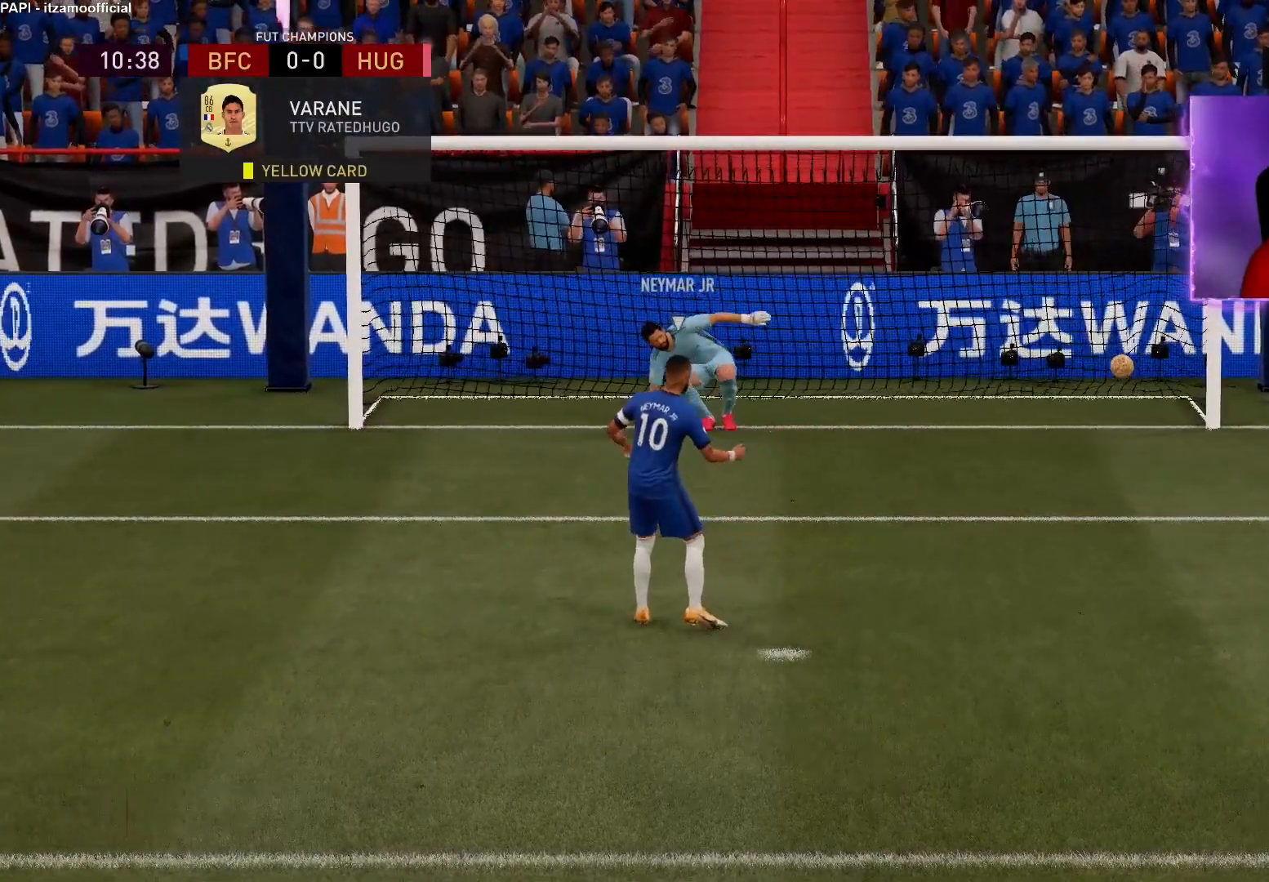
{"buttons": [], "left_stick": "center", "right_stick": "center", "events": []}
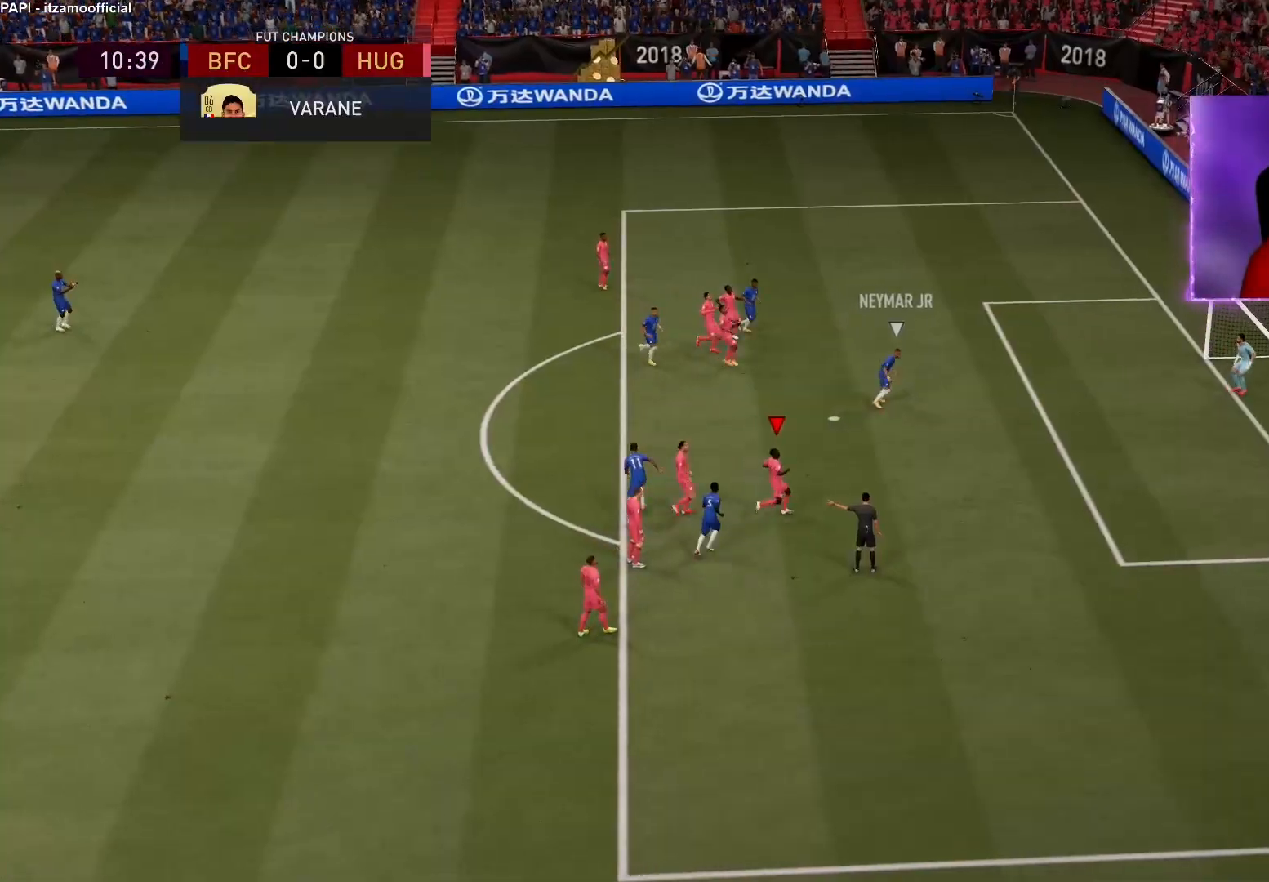
{"buttons": [], "left_stick": "center", "right_stick": "center", "events": []}
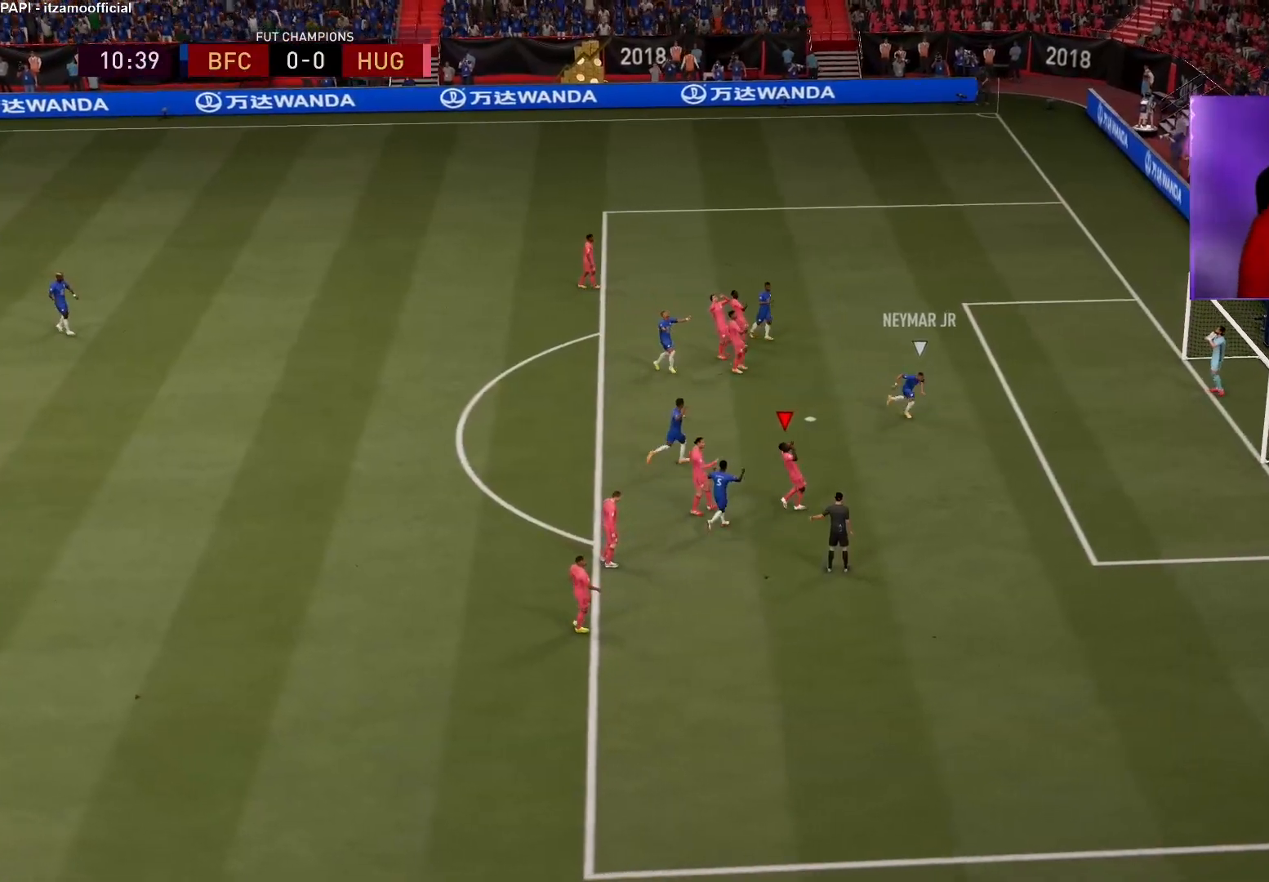
{"buttons": [], "left_stick": "center", "right_stick": "center", "events": []}
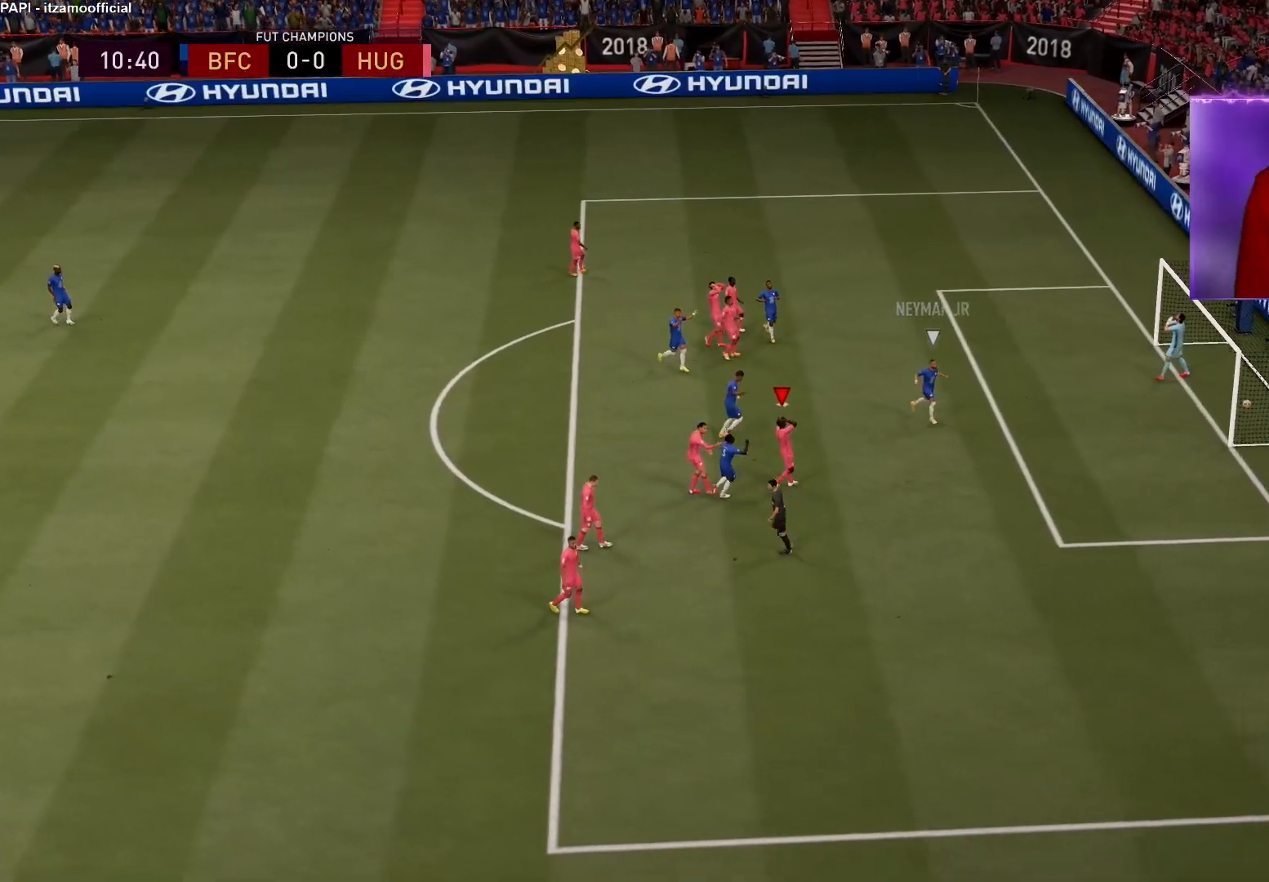
{"buttons": [], "left_stick": "center", "right_stick": "center", "events": []}
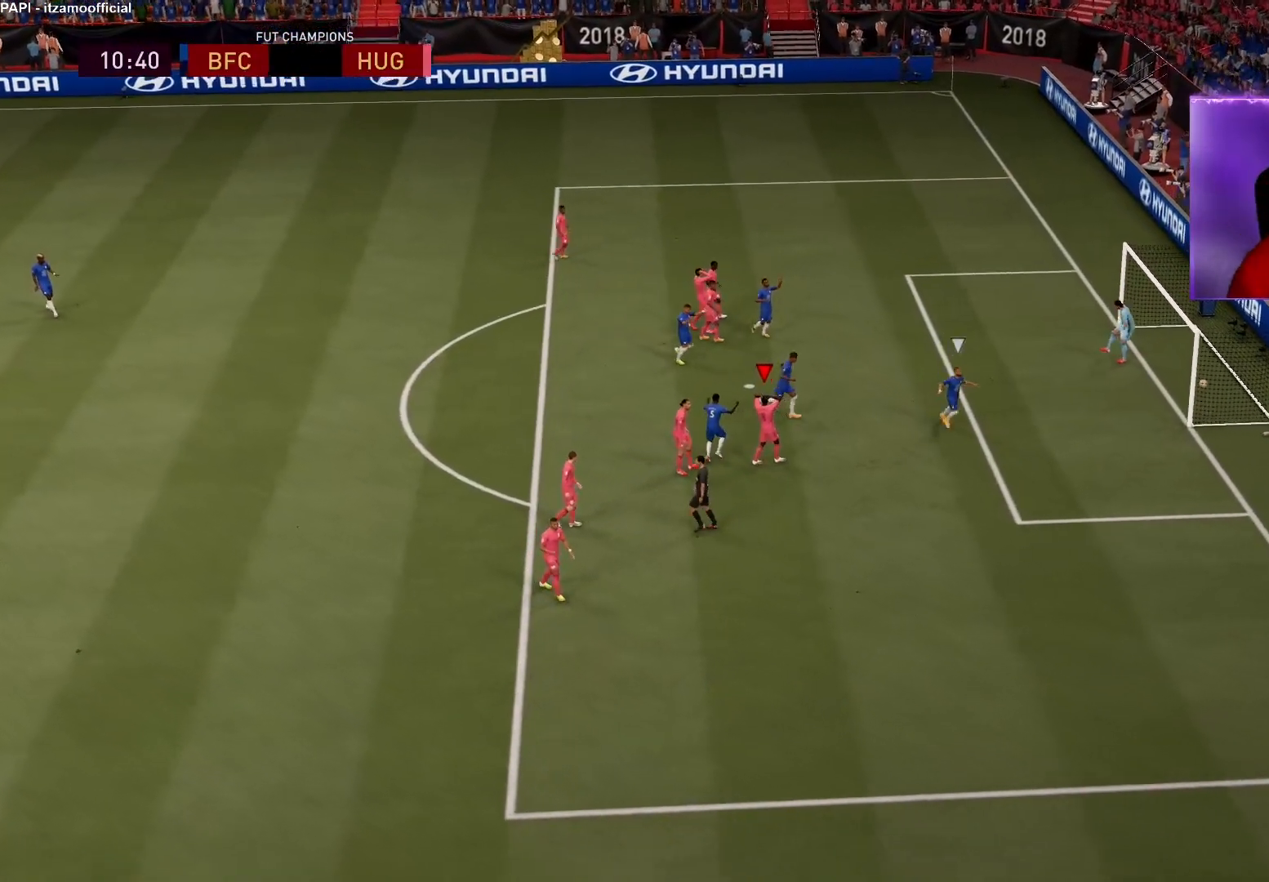
{"buttons": [], "left_stick": "up-right", "right_stick": "center", "events": [[300, "left_stick", "up-right"]]}
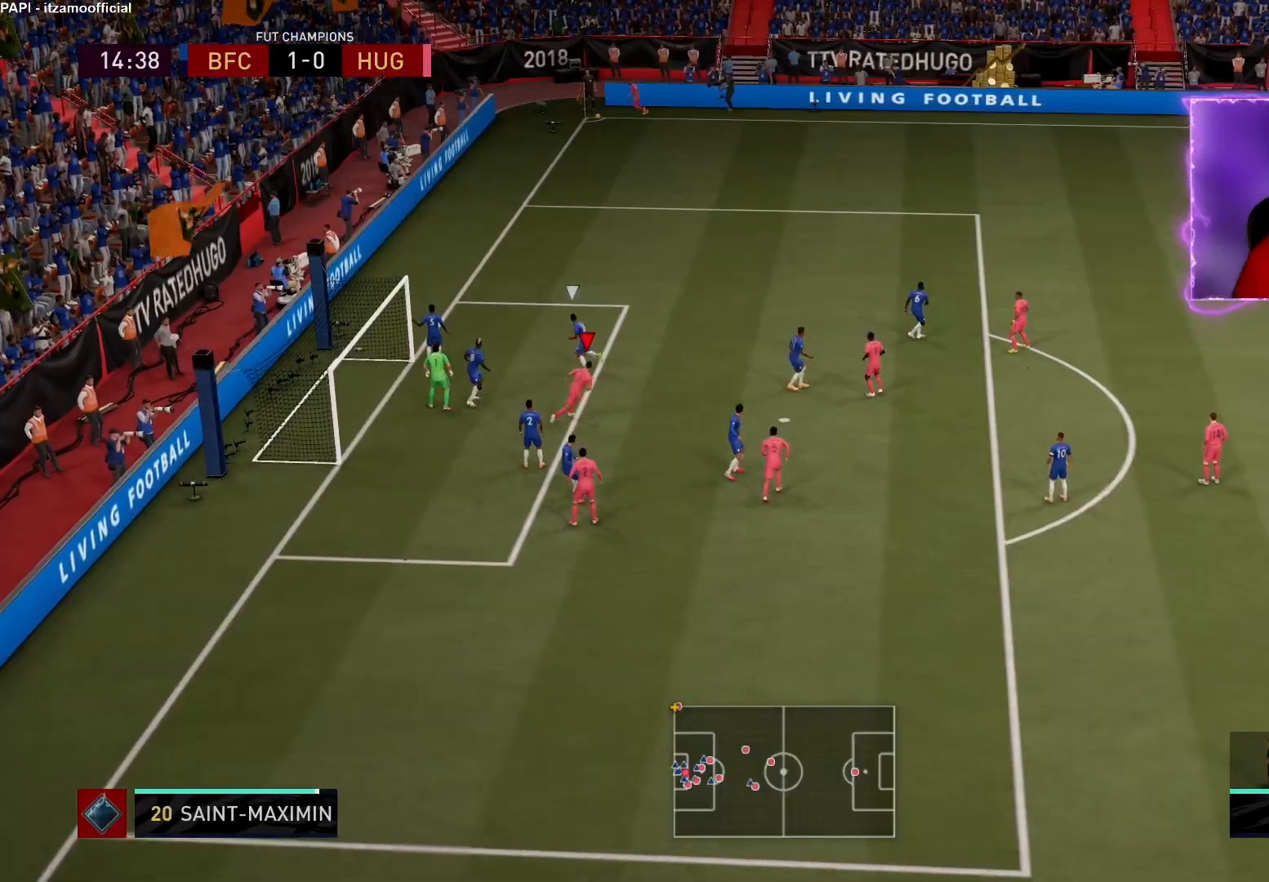
{"buttons": [], "left_stick": "up-right", "right_stick": "center", "events": []}
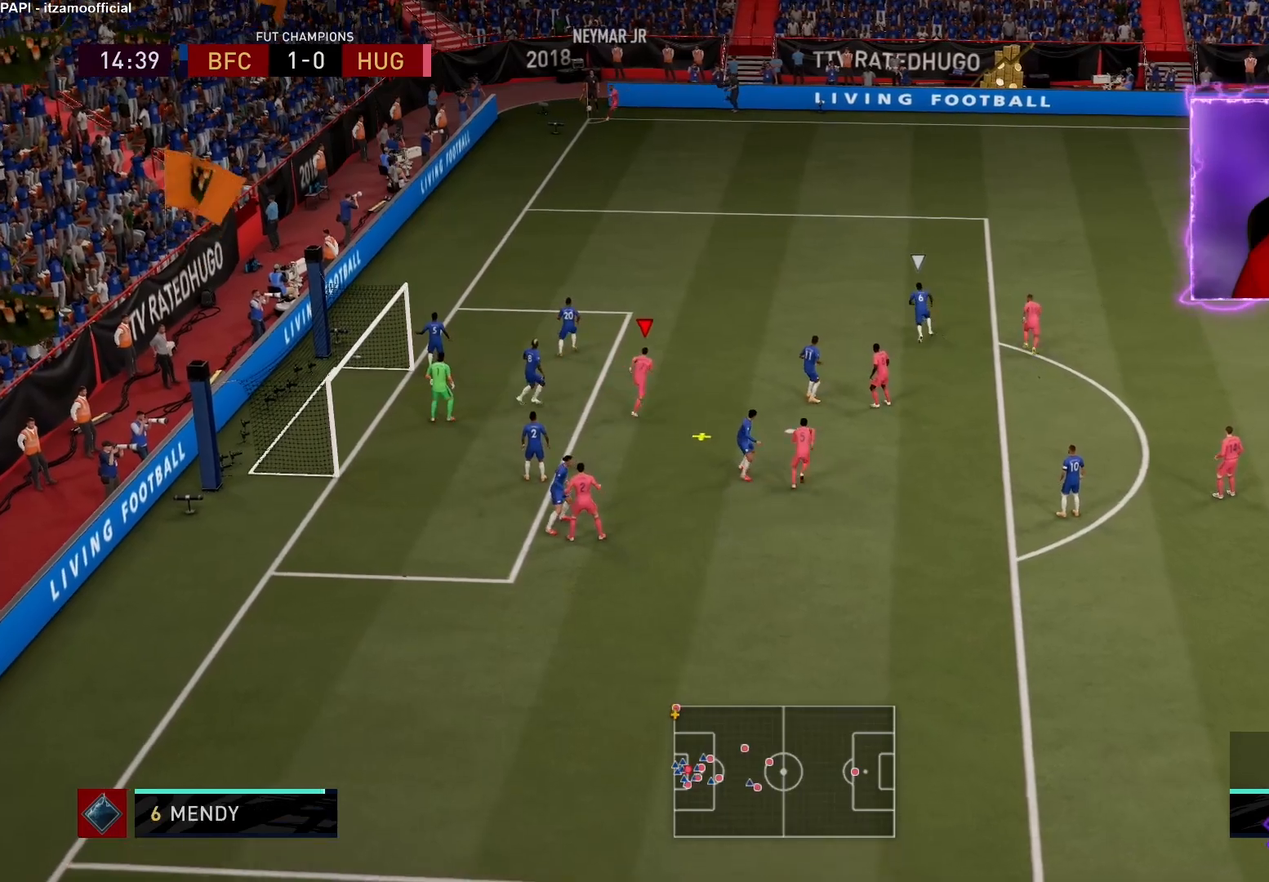
{"buttons": ["CIRCLE"], "left_stick": "up-left", "right_stick": "center", "events": [[17, "left_stick", "up"], [200, "left_stick", "up-left"], [450, "CIRCLE", "down"]]}
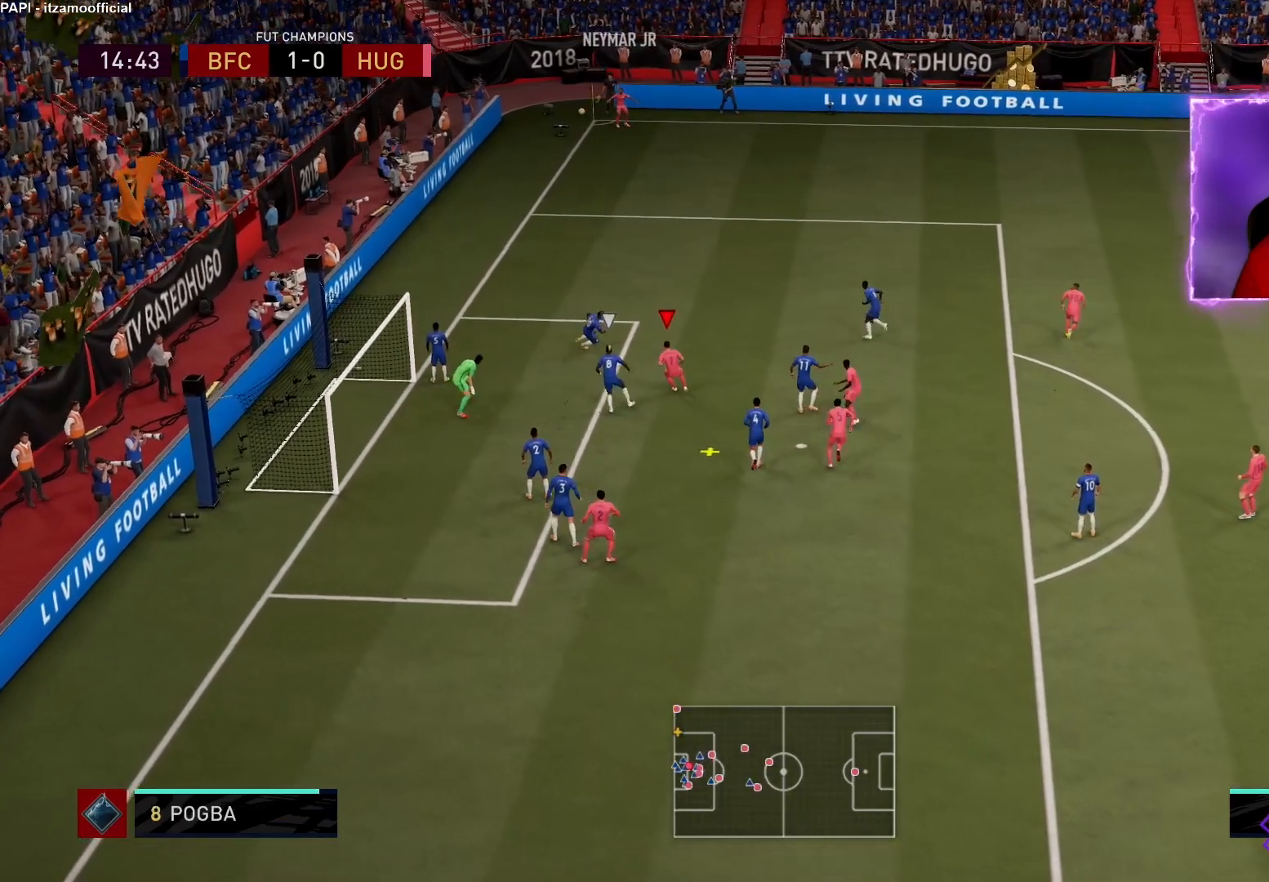
{"buttons": [], "left_stick": "down-left", "right_stick": "center", "events": [[67, "left_stick", "down-left"], [183, "CIRCLE", "up"]]}
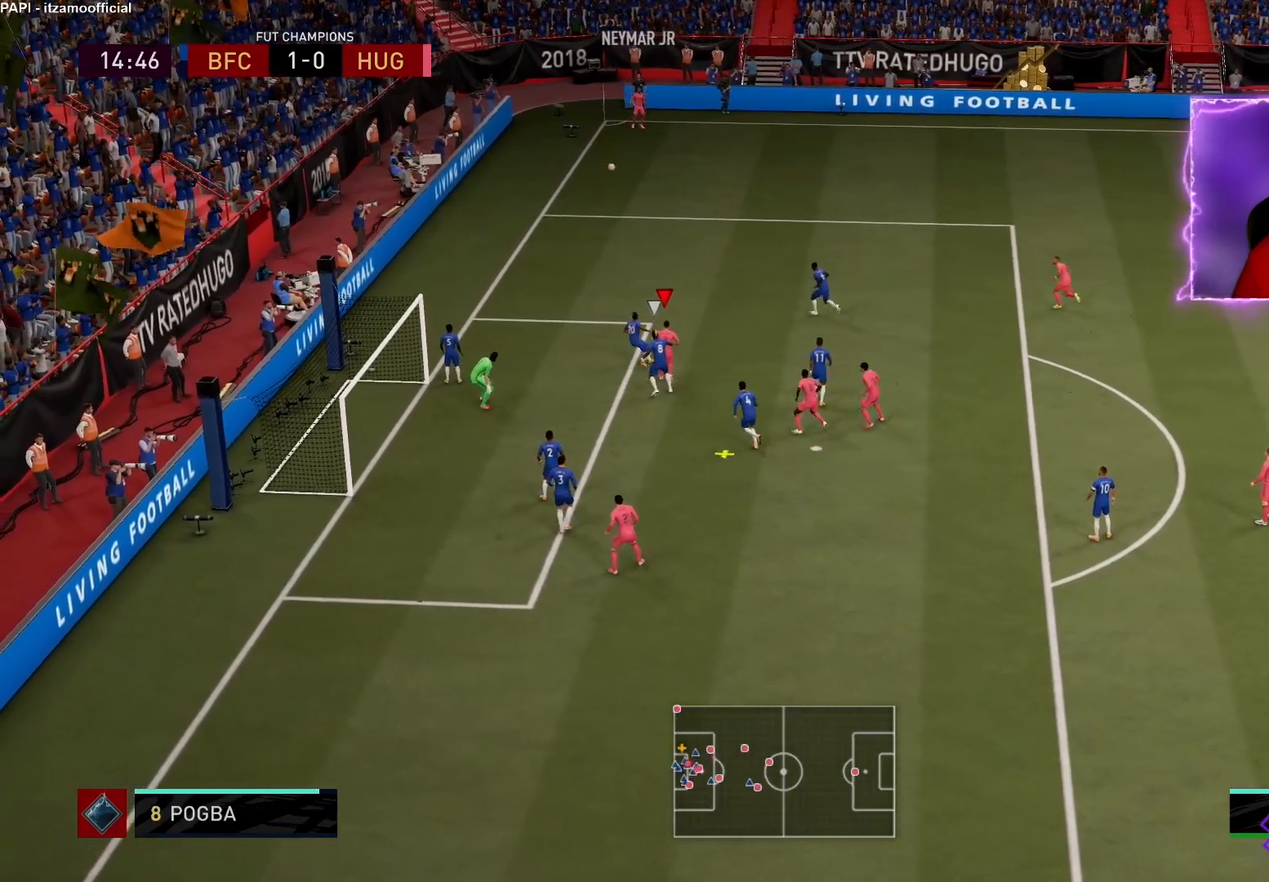
{"buttons": [], "left_stick": "down-left", "right_stick": "center", "events": []}
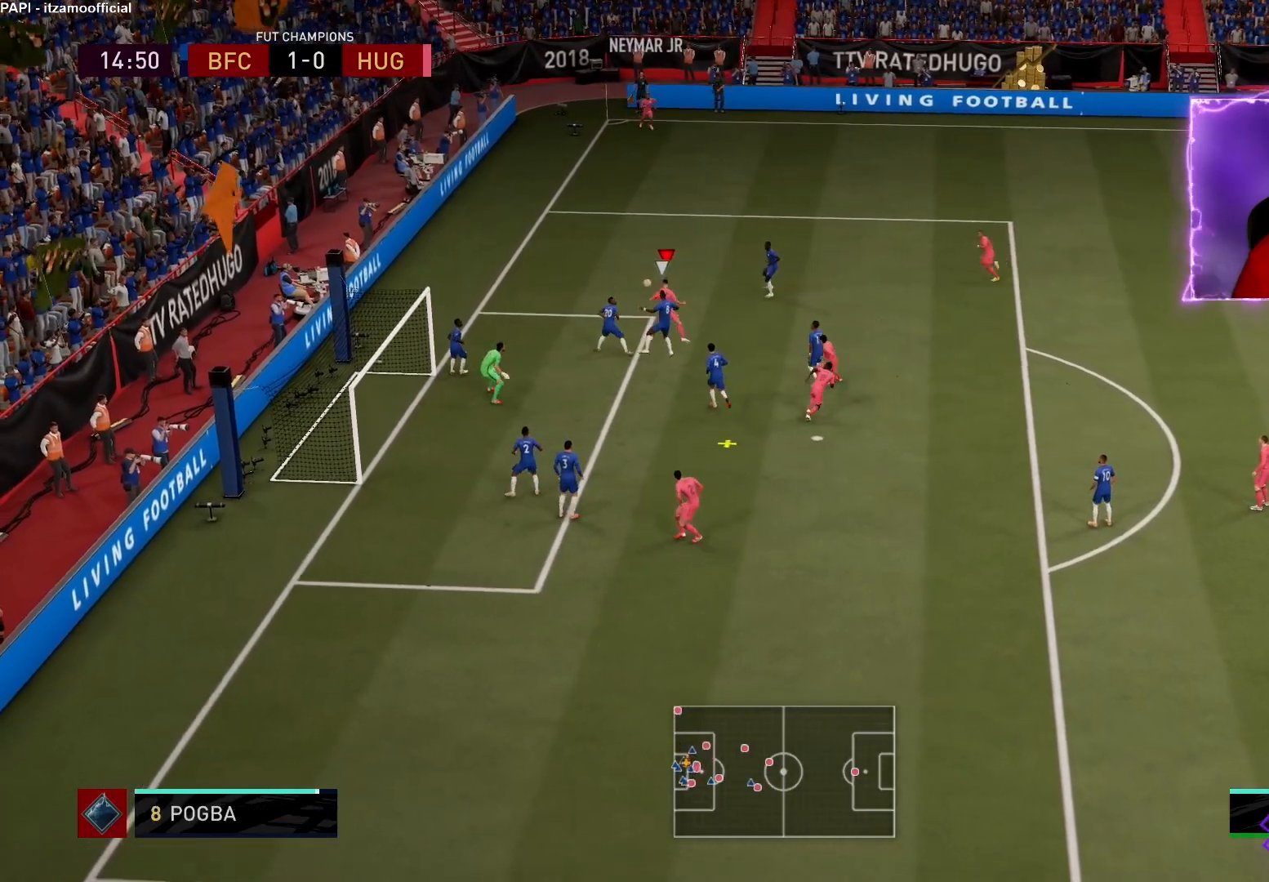
{"buttons": [], "left_stick": "down-left", "right_stick": "center", "events": []}
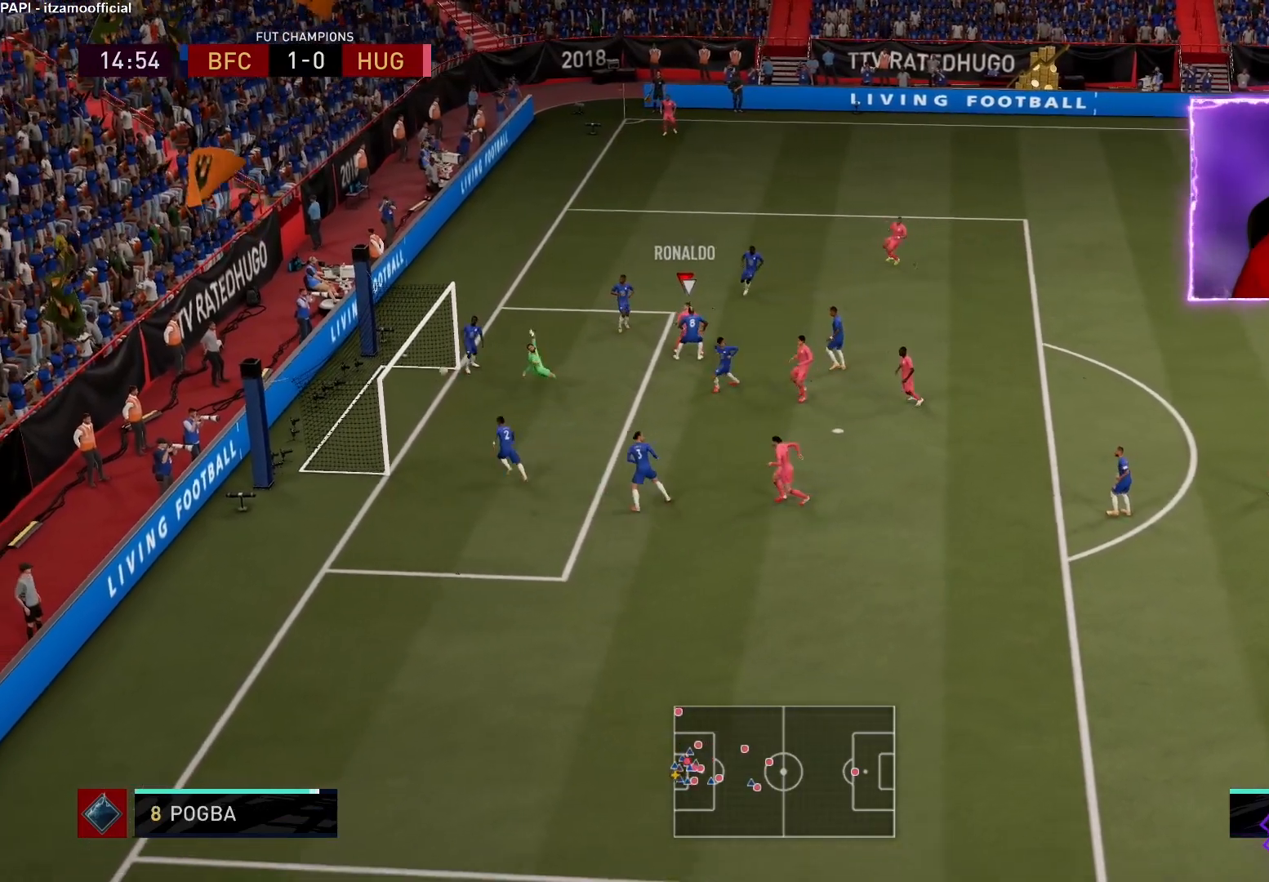
{"buttons": [], "left_stick": "left", "right_stick": "center", "events": [[300, "left_stick", "left"]]}